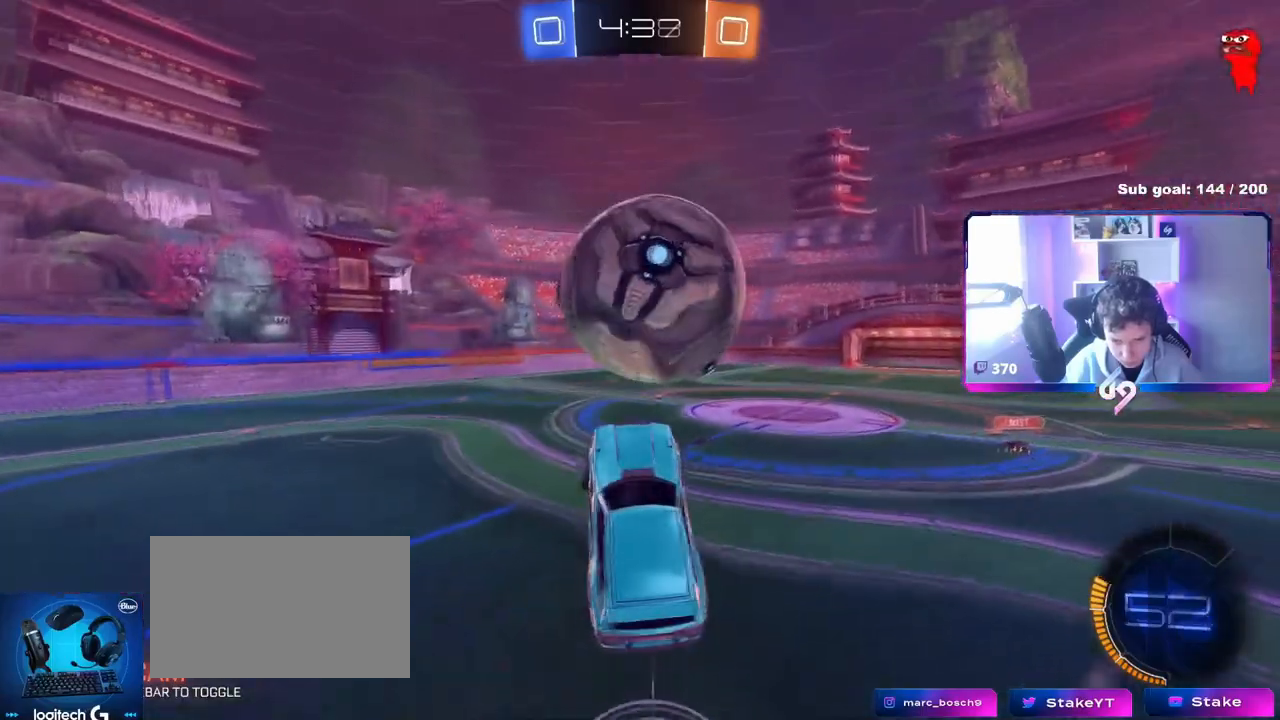
Gameplay with keyboard and mouse; each line is a JSON object with the keys and mouse buttons held at the frame after it. "events" lists presses ("down") and releases ("up") of "1", "2", "3", "4", "5", "a", "alt", "c", "caps_lock", "ctrl", "d", "e", "f", "g", "q", "r", "s", "shift", "space", "t", "tab", "v", "w", "x", "z", "mouse_left", "mouse_wheel" and "mouse_right" between this image and that frame as [ms after this image, input, new state], when the widget could be followed in between. "mouse_left", "mouse_wheel", "mouse_right" = the "left", "wheel", "right" buttons of the "mouse" list. No other keys are recorded. "wheel" means that the mouse wheel is clicked or scrolled. Not read: mouse_move.
{"keys": ["d", "s"], "mouse": [], "events": [[50, "w", "up"], [100, "s", "down"], [384, "a", "down"], [384, "d", "up"], [467, "a", "up"], [467, "d", "down"]]}
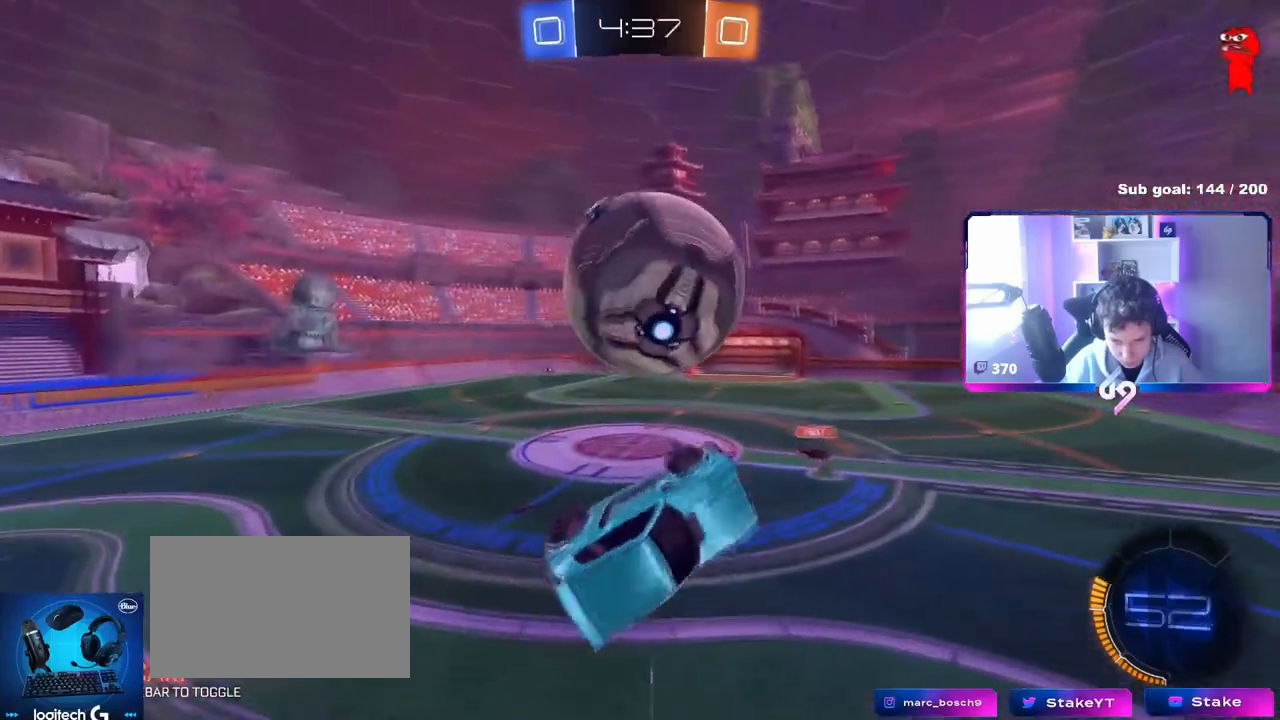
{"keys": ["shift"], "mouse": [], "events": [[67, "shift", "down"], [167, "mouse_left", "down"], [251, "mouse_left", "up"], [301, "shift", "up"], [401, "s", "up"], [401, "shift", "down"], [484, "d", "up"]]}
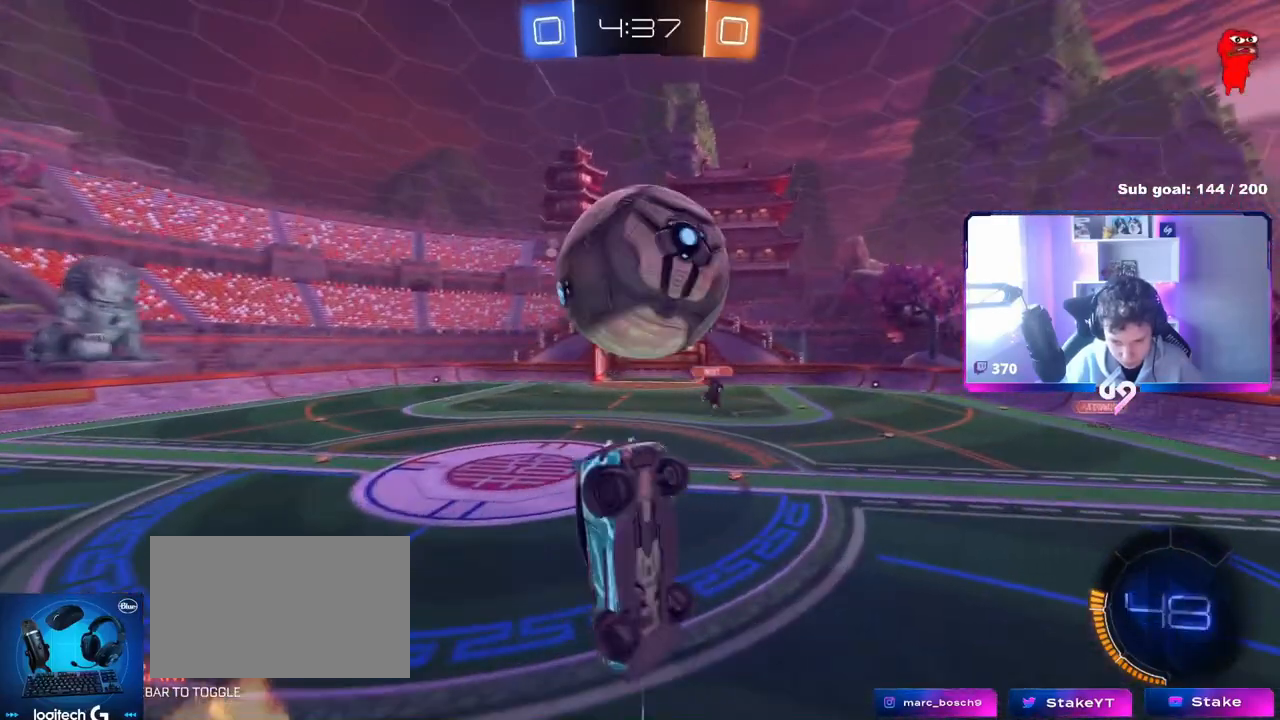
{"keys": ["w"], "mouse": [], "events": [[33, "shift", "up"], [83, "s", "down"], [133, "d", "down"], [183, "mouse_left", "down"], [234, "d", "up"], [234, "s", "up"], [317, "mouse_left", "up"], [450, "d", "down"], [450, "w", "down"], [500, "d", "up"]]}
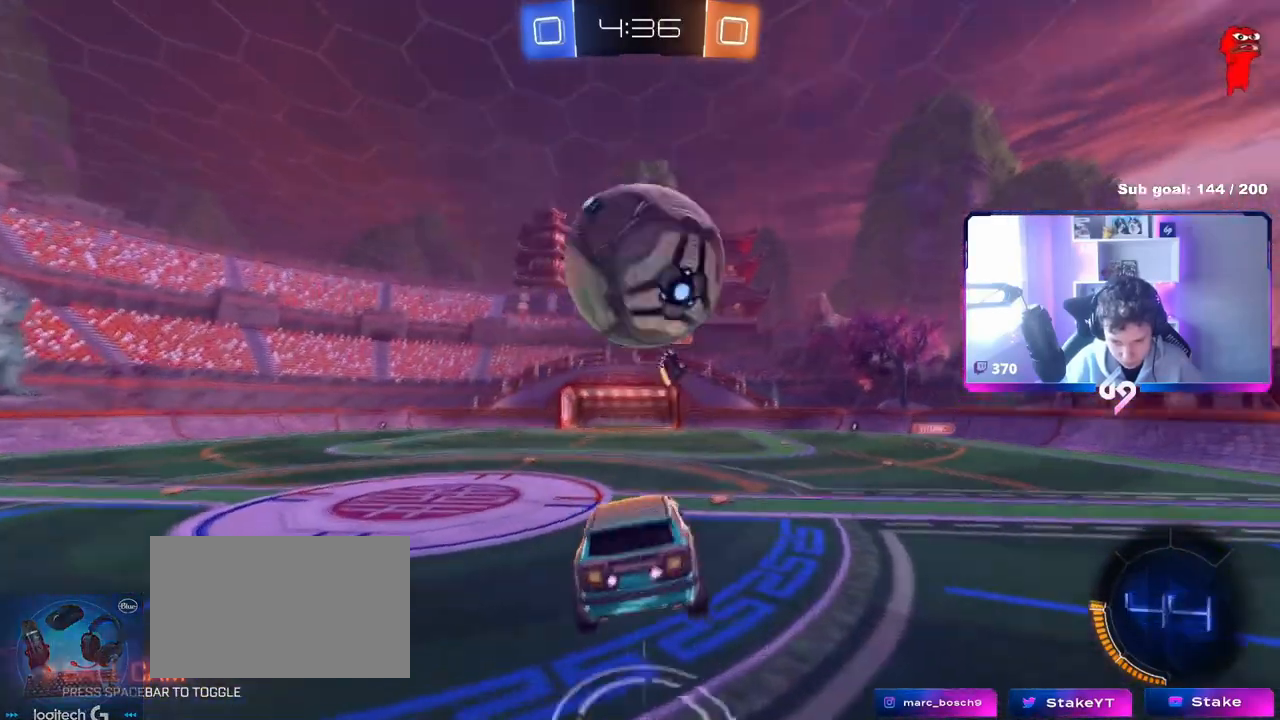
{"keys": ["a", "w"], "mouse": [], "events": [[101, "w", "up"], [251, "s", "down"], [351, "s", "up"], [434, "a", "down"], [434, "w", "down"]]}
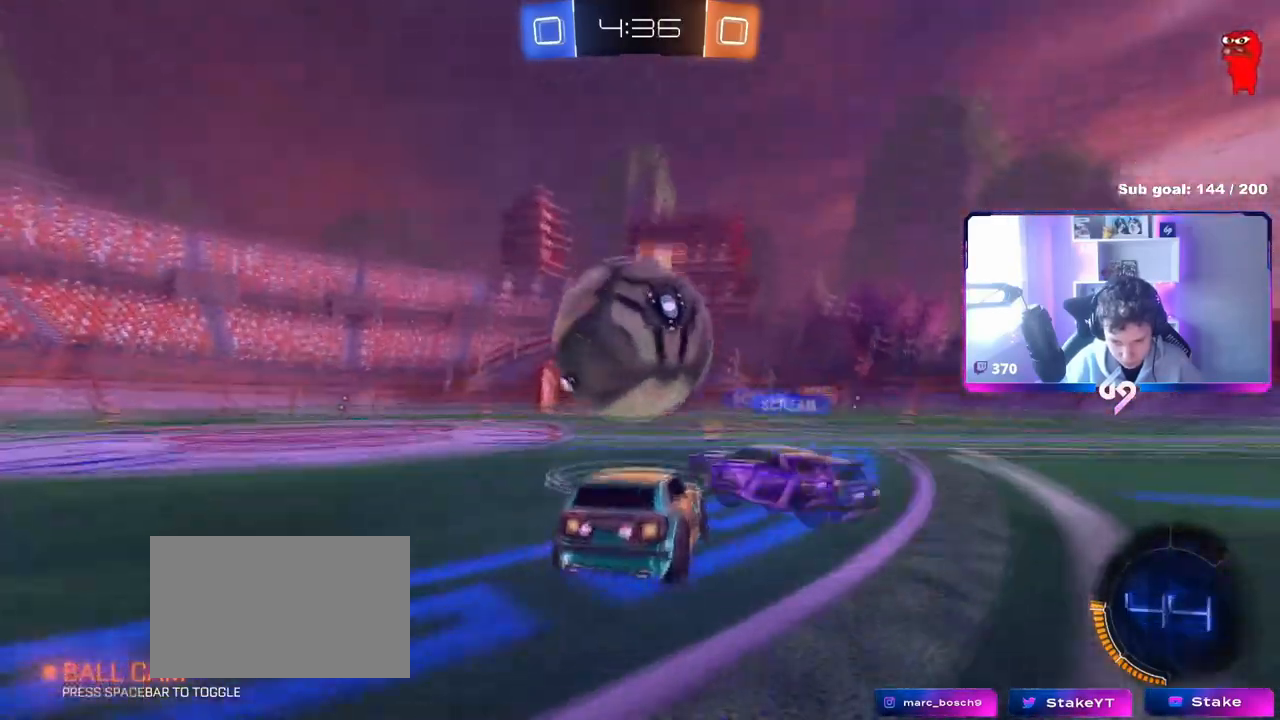
{"keys": ["d", "w"], "mouse": [], "events": [[17, "mouse_left", "down"], [17, "w", "up"], [83, "a", "up"], [217, "mouse_left", "up"], [450, "d", "down"], [450, "w", "down"]]}
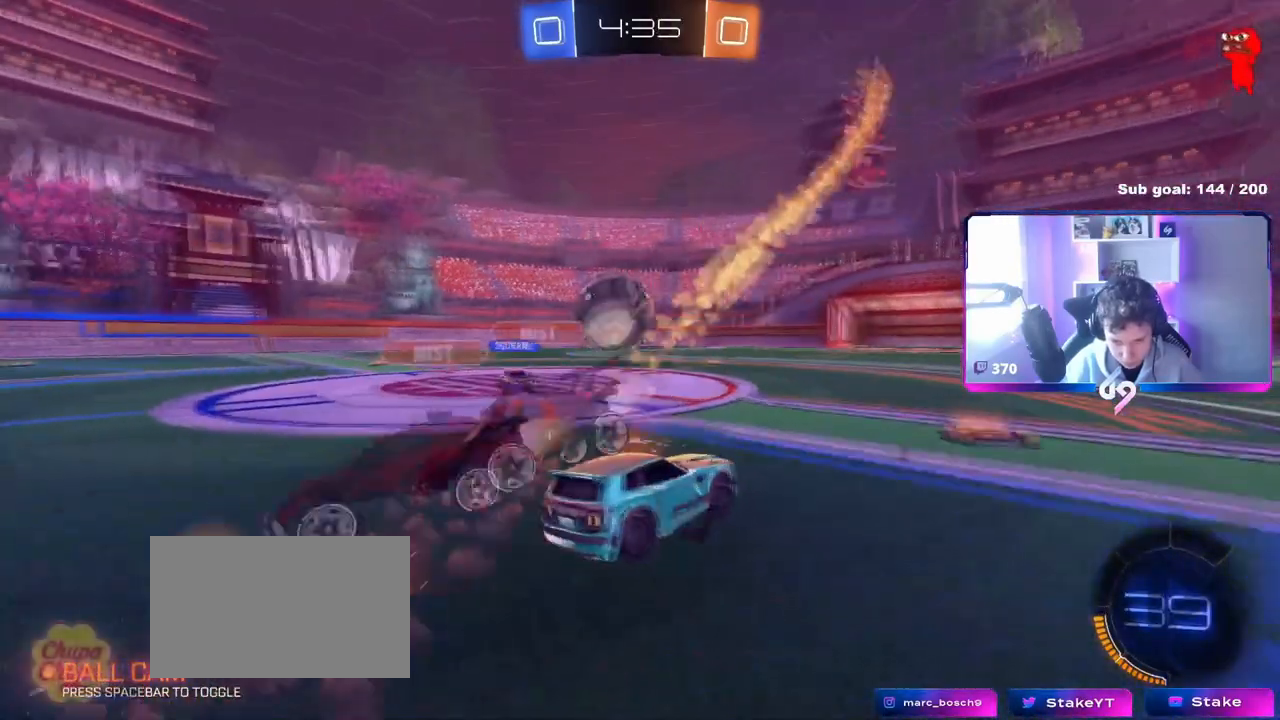
{"keys": ["a", "w"], "mouse": [], "events": [[134, "d", "up"], [217, "a", "down"]]}
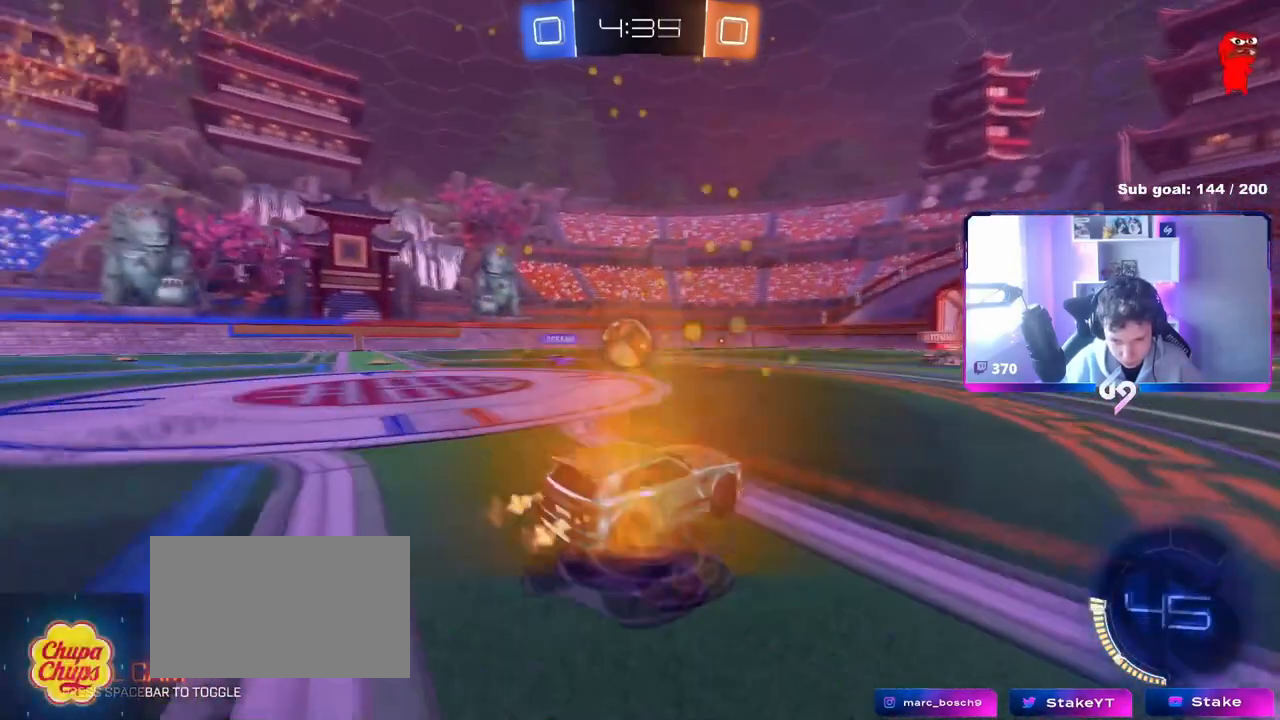
{"keys": ["a", "shift", "w"], "mouse": [], "events": [[200, "a", "up"], [300, "d", "down"], [350, "a", "down"], [350, "d", "up"], [434, "shift", "down"]]}
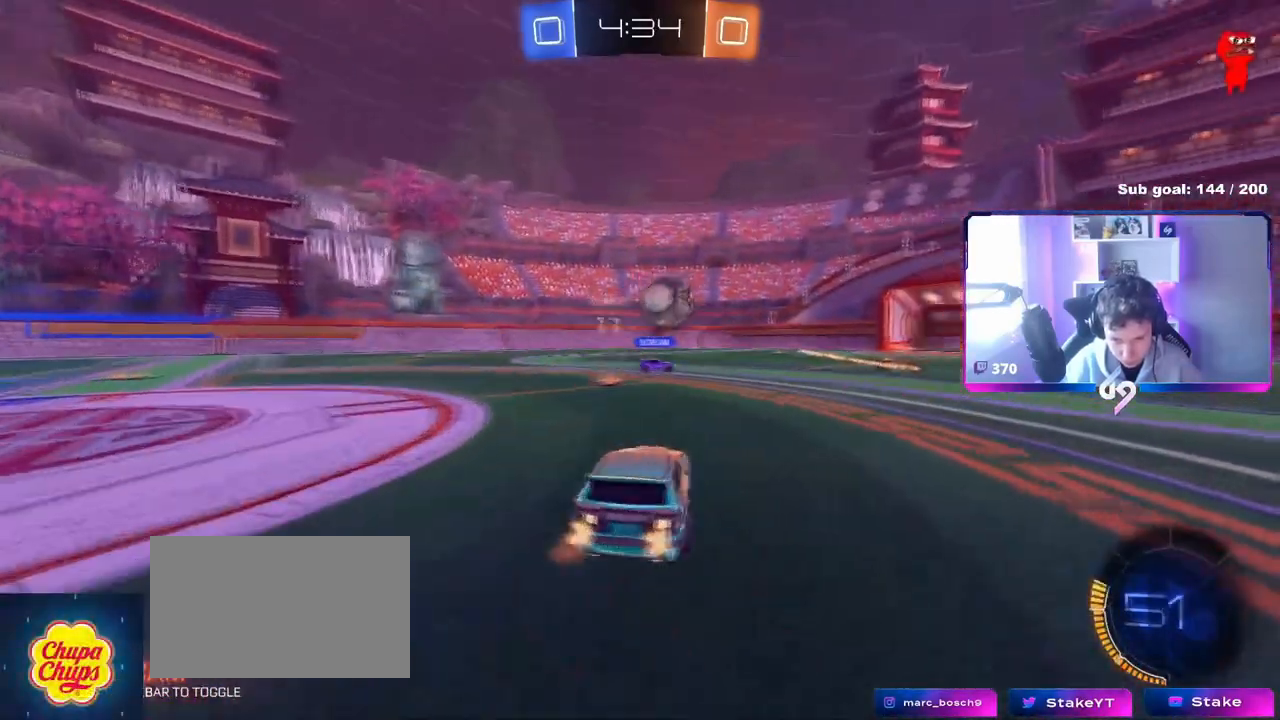
{"keys": ["w"], "mouse": ["left"], "events": [[67, "shift", "up"], [167, "a", "up"], [167, "d", "down"], [317, "shift", "down"], [351, "shift", "up"], [401, "d", "up"], [501, "mouse_left", "down"]]}
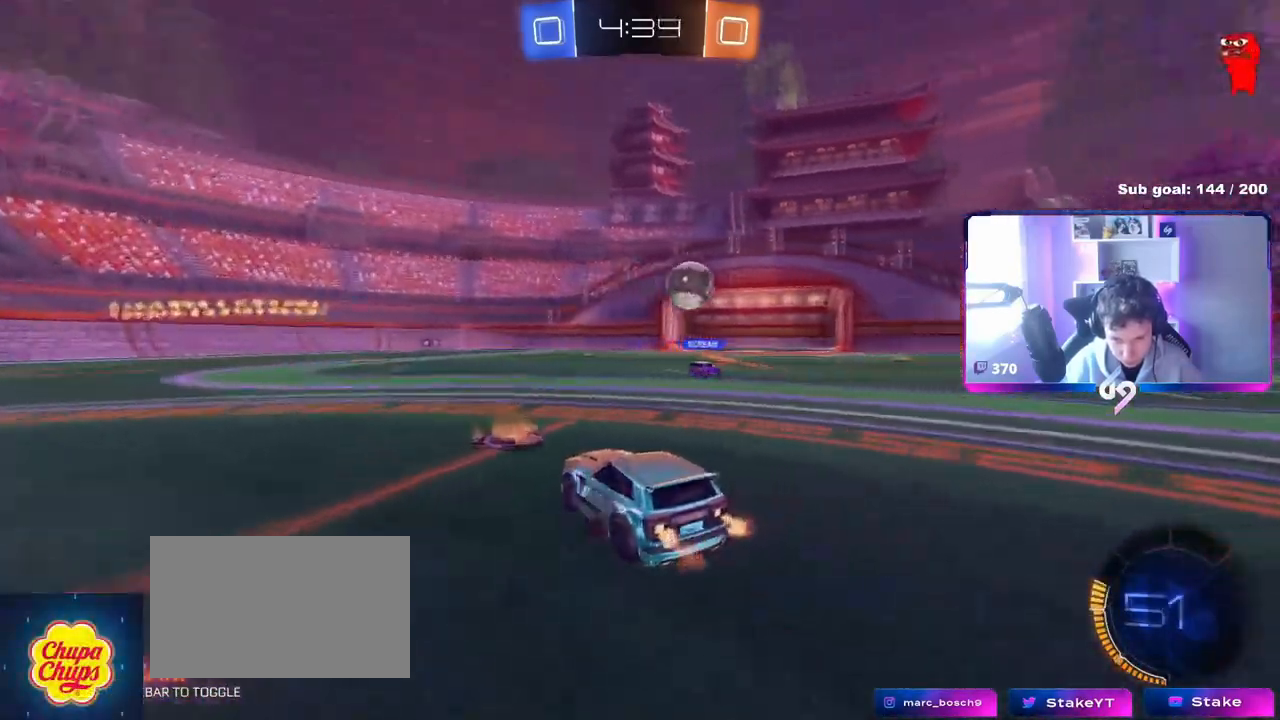
{"keys": ["a", "w"], "mouse": ["left"], "events": [[133, "d", "down"], [234, "d", "up"], [467, "a", "down"]]}
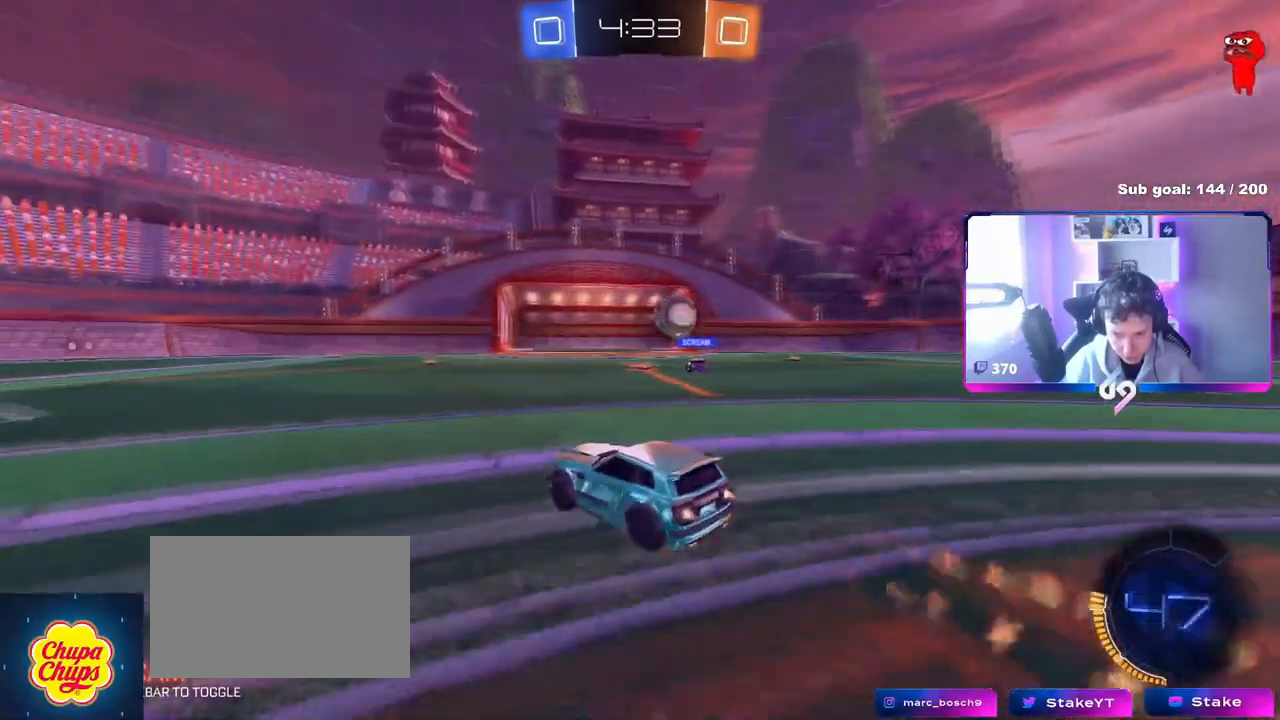
{"keys": ["w"], "mouse": ["left"], "events": [[101, "a", "up"], [151, "mouse_left", "up"], [201, "mouse_left", "down"]]}
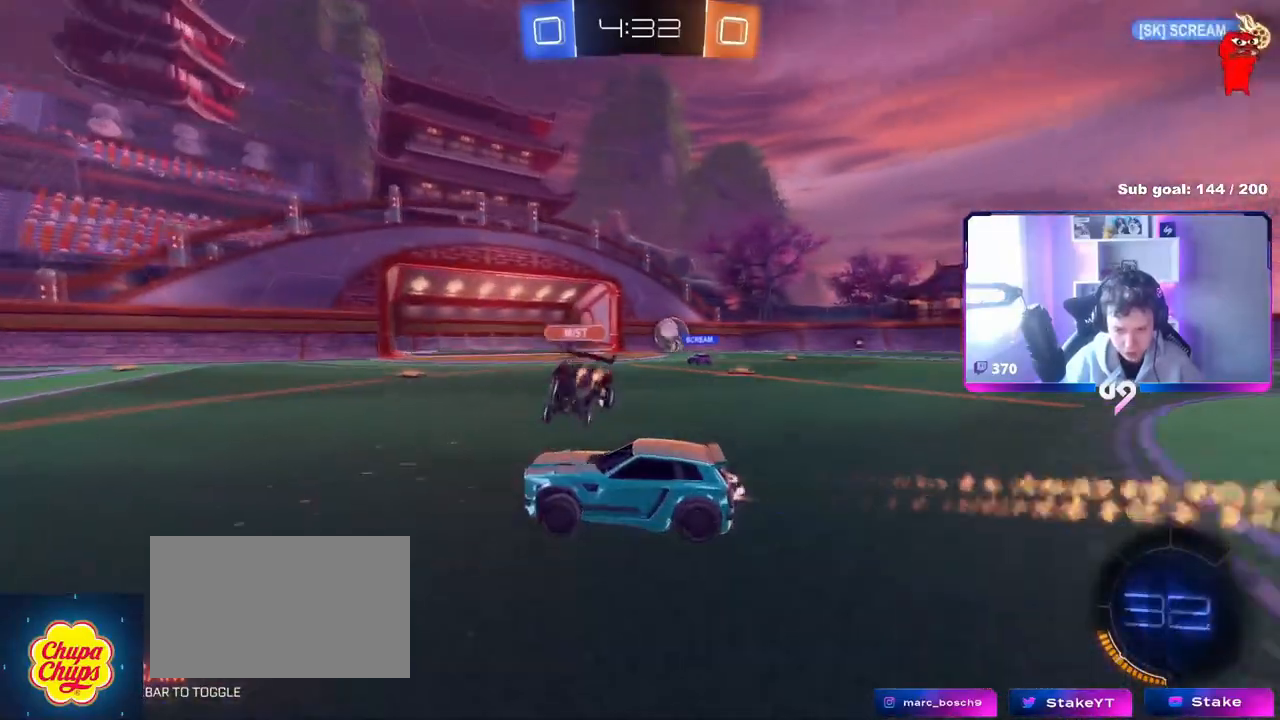
{"keys": ["w"], "mouse": [], "events": [[450, "mouse_left", "up"]]}
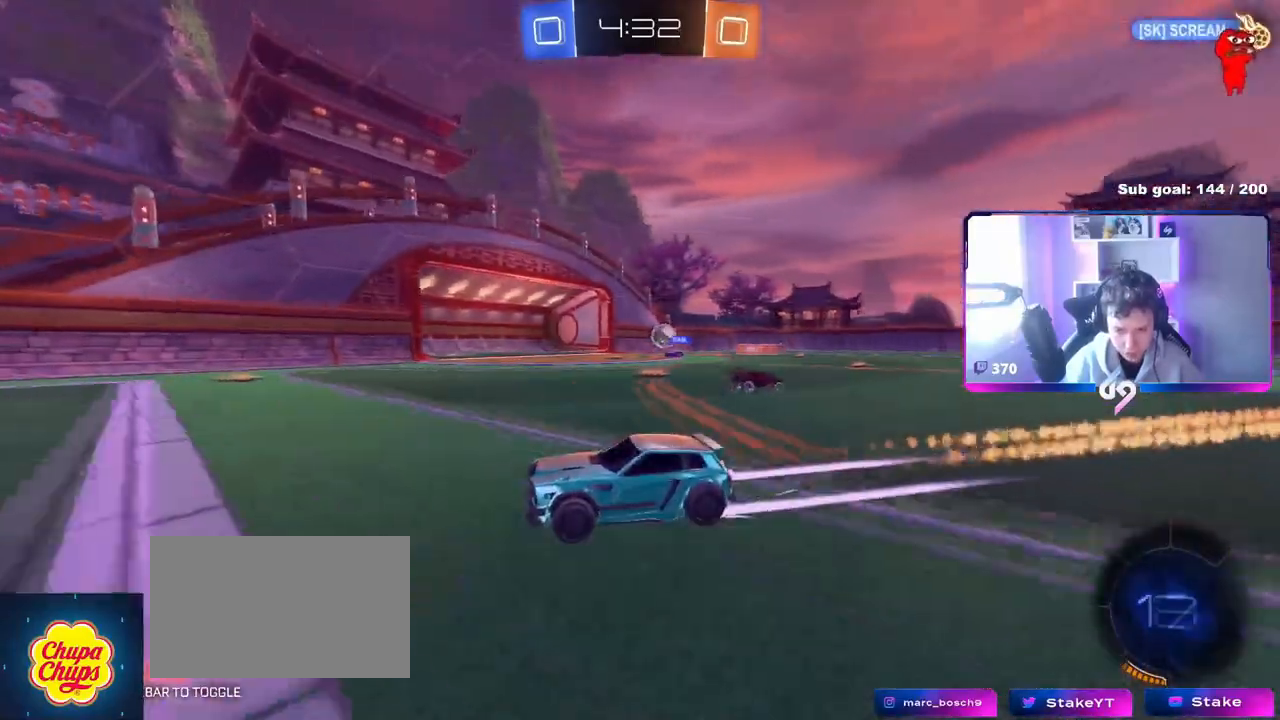
{"keys": ["d", "w"], "mouse": [], "events": [[468, "d", "down"]]}
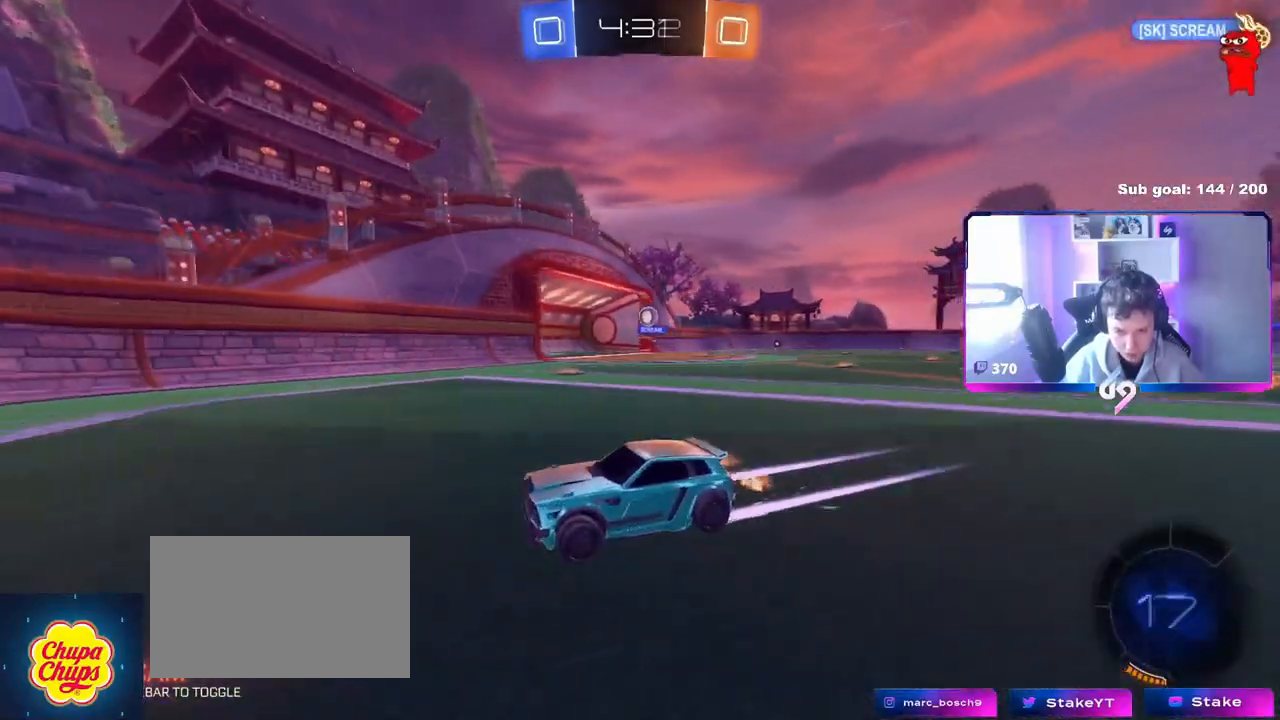
{"keys": ["d", "w"], "mouse": ["left"], "events": [[100, "shift", "down"], [183, "mouse_left", "down"], [183, "shift", "up"], [250, "d", "up"], [384, "d", "down"]]}
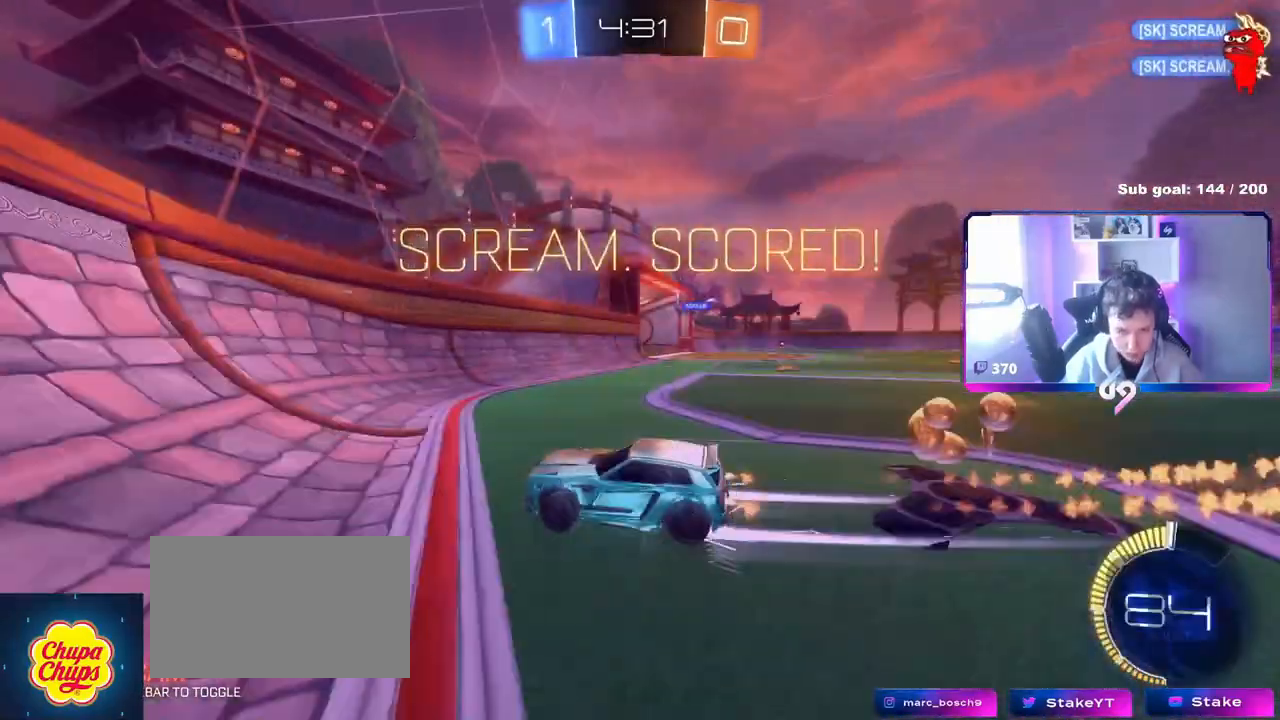
{"keys": ["d", "w"], "mouse": ["left"], "events": [[17, "shift", "down"], [67, "mouse_left", "up"], [167, "shift", "up"], [484, "mouse_left", "down"]]}
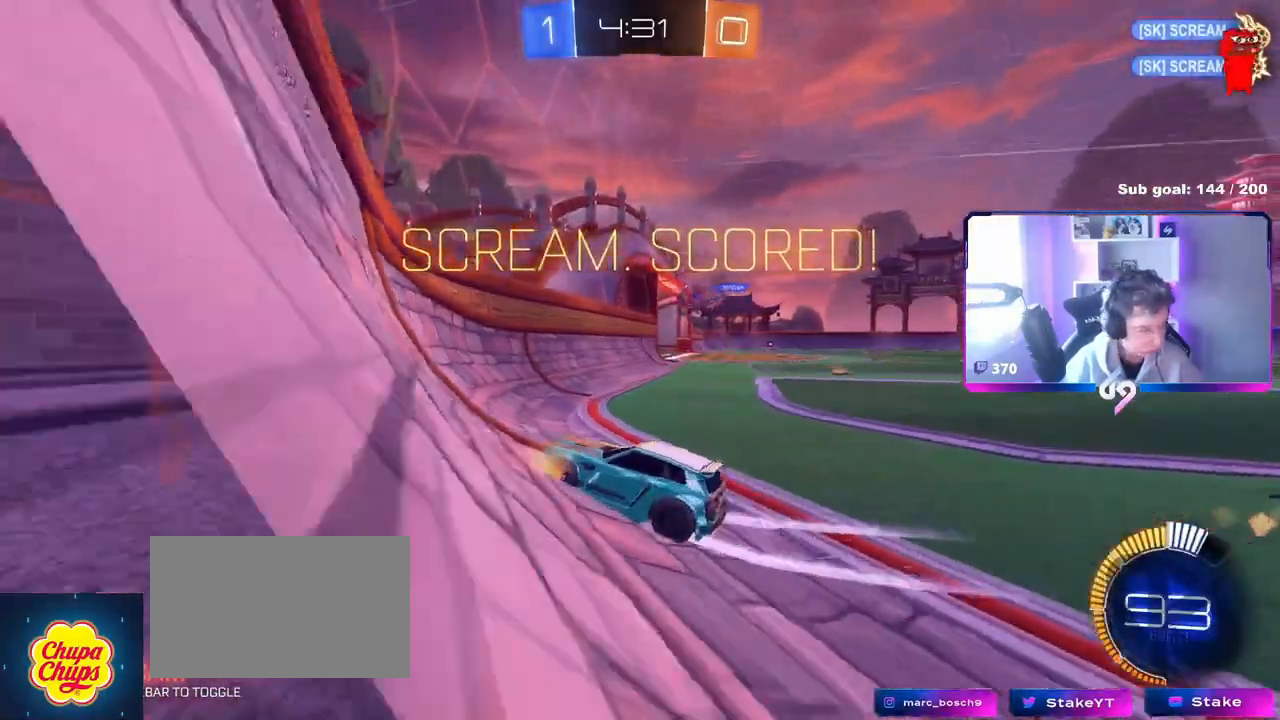
{"keys": ["w"], "mouse": ["left"], "events": [[417, "d", "up"]]}
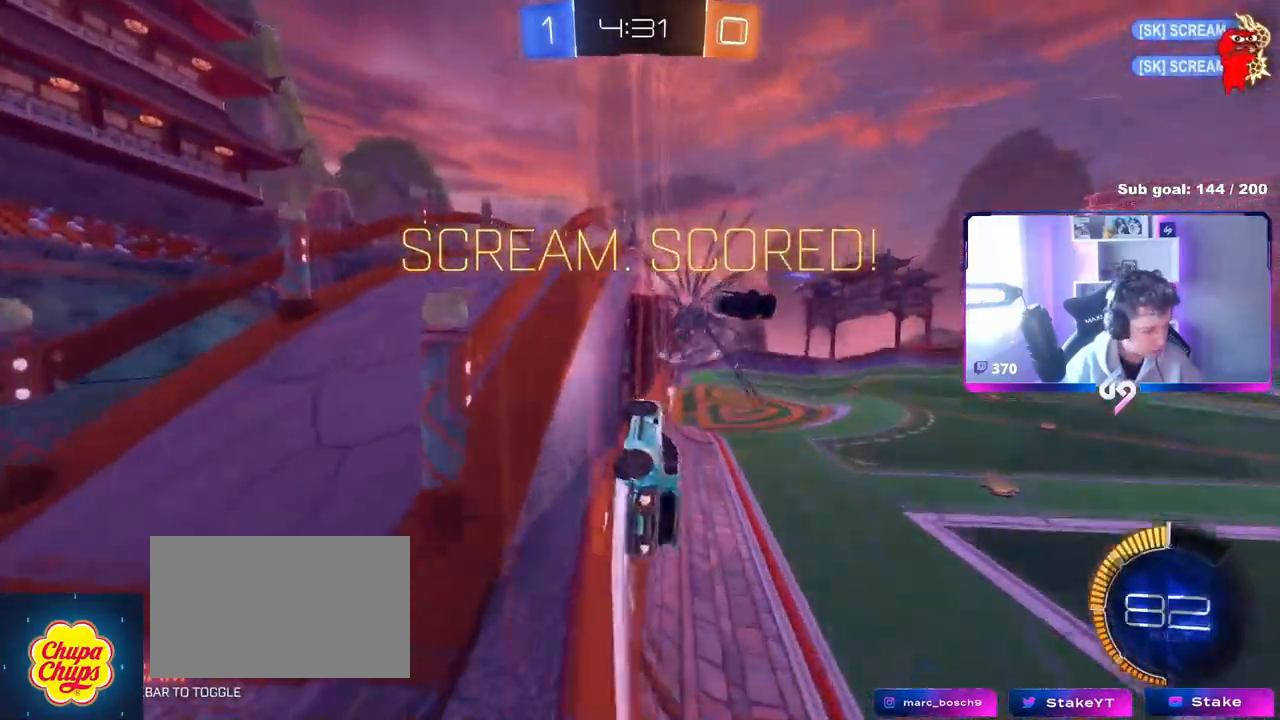
{"keys": ["d", "s", "shift"], "mouse": ["left", "right"], "events": [[101, "mouse_left", "up"], [201, "d", "down"], [201, "mouse_right", "down"], [251, "shift", "down"], [301, "mouse_right", "up"], [351, "mouse_right", "down"], [484, "mouse_left", "down"], [484, "s", "down"], [484, "w", "up"]]}
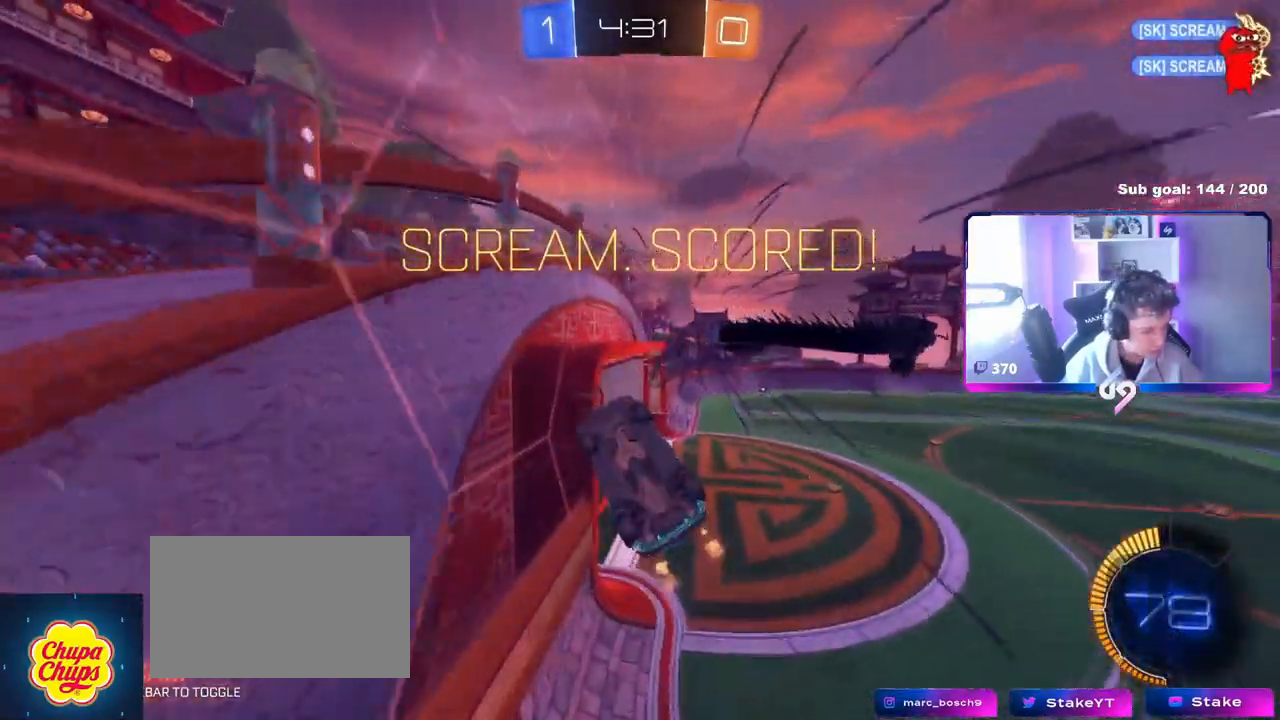
{"keys": ["d", "shift"], "mouse": [], "events": [[33, "mouse_right", "up"], [200, "mouse_left", "up"], [500, "s", "up"]]}
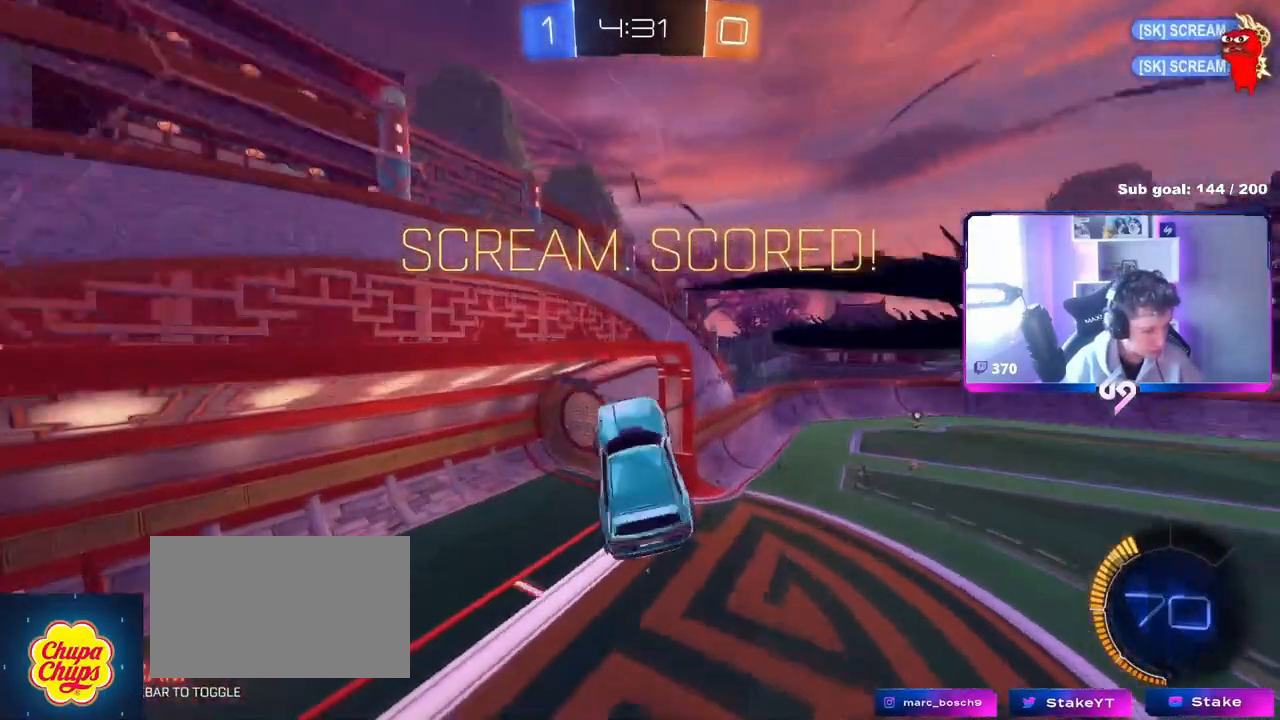
{"keys": ["a", "shift"], "mouse": [], "events": [[51, "d", "up"], [184, "s", "down"], [267, "a", "down"], [317, "s", "up"]]}
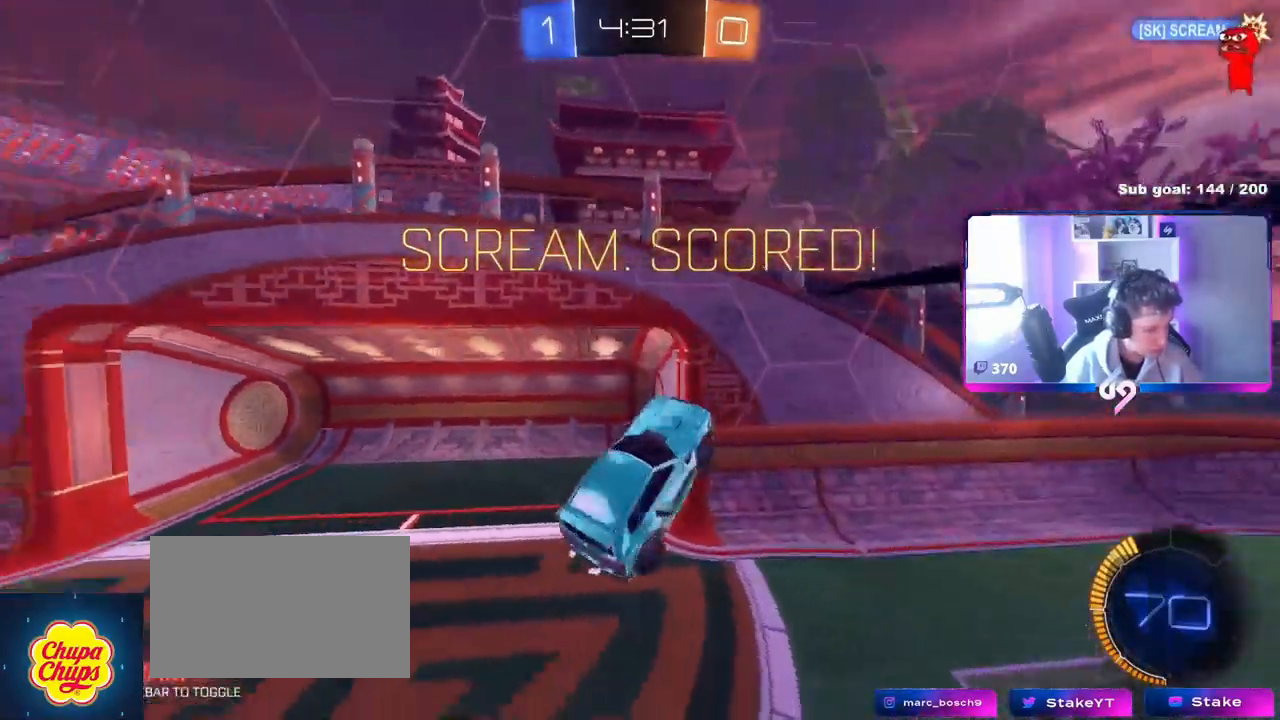
{"keys": ["a", "shift"], "mouse": [], "events": [[17, "a", "up"], [17, "d", "down"], [50, "w", "down"], [200, "shift", "up"], [200, "w", "up"], [284, "d", "up"], [284, "shift", "down"], [334, "a", "down"]]}
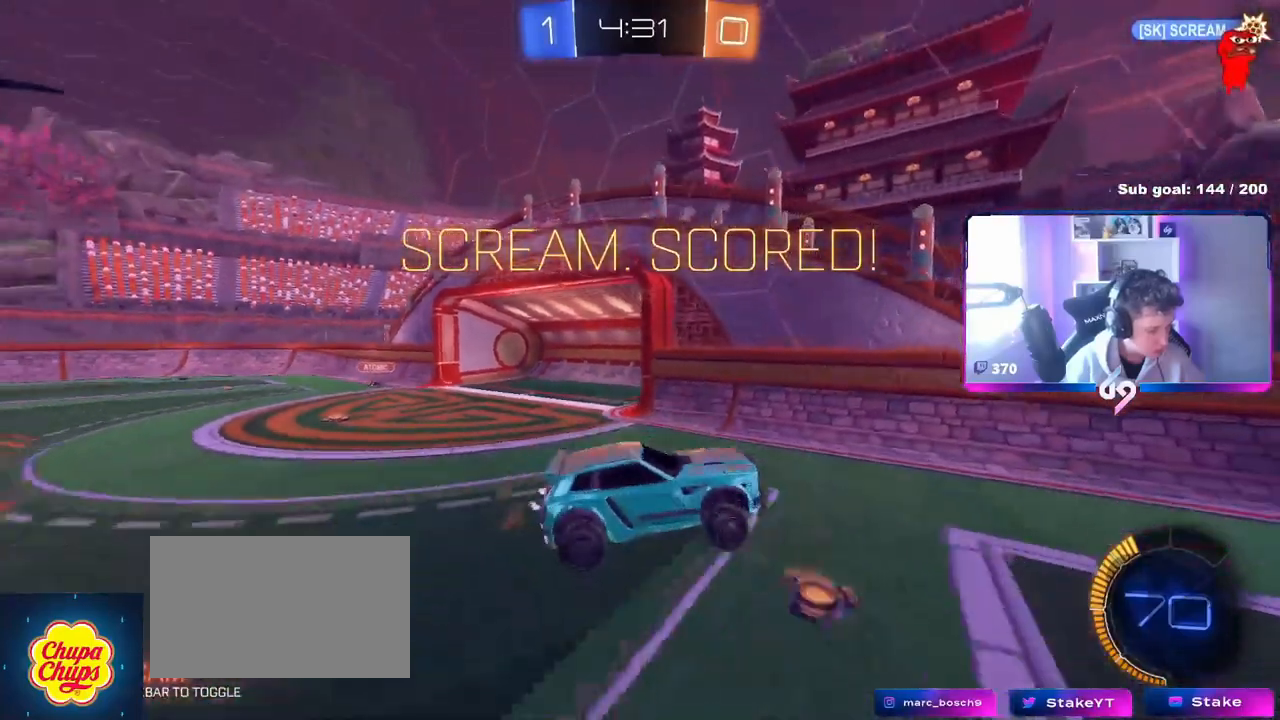
{"keys": ["shift"], "mouse": [], "events": [[17, "a", "up"], [67, "d", "down"], [301, "d", "up"]]}
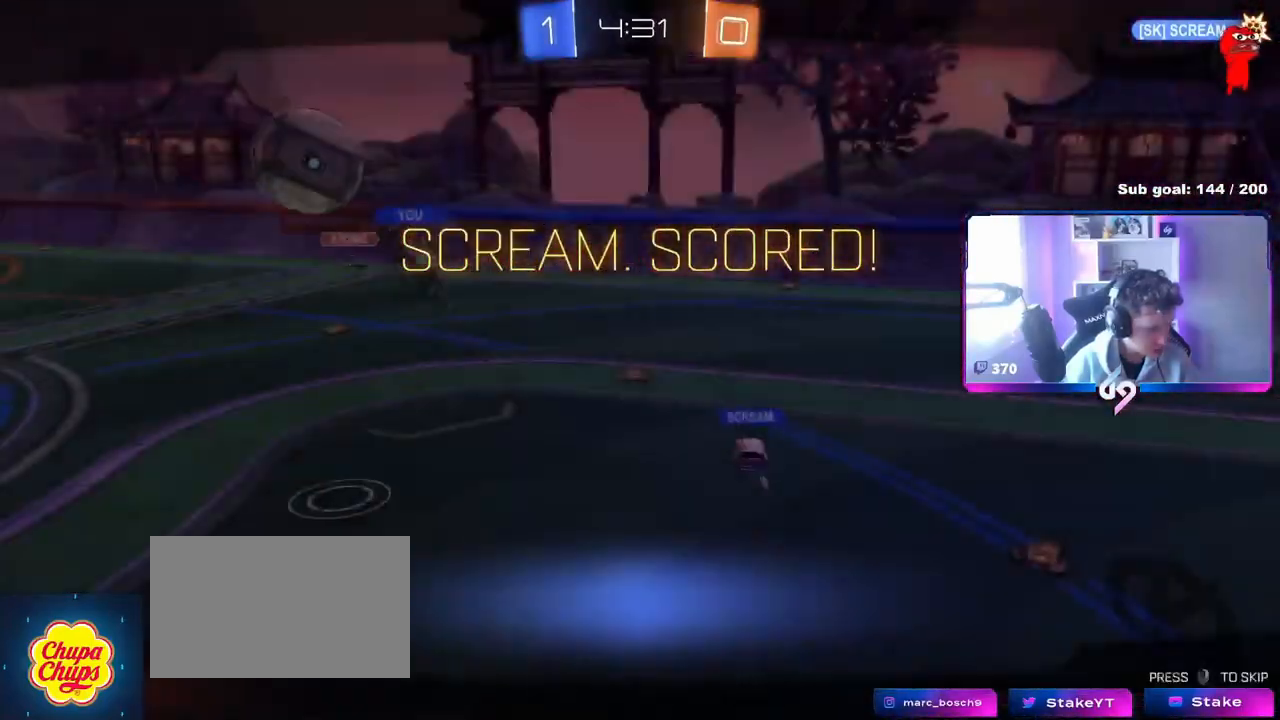
{"keys": [], "mouse": ["right"], "events": [[50, "mouse_right", "down"], [183, "s", "down"], [234, "mouse_right", "up"], [317, "mouse_right", "down"], [467, "mouse_right", "up"], [467, "s", "up"], [500, "mouse_right", "down"], [500, "shift", "up"]]}
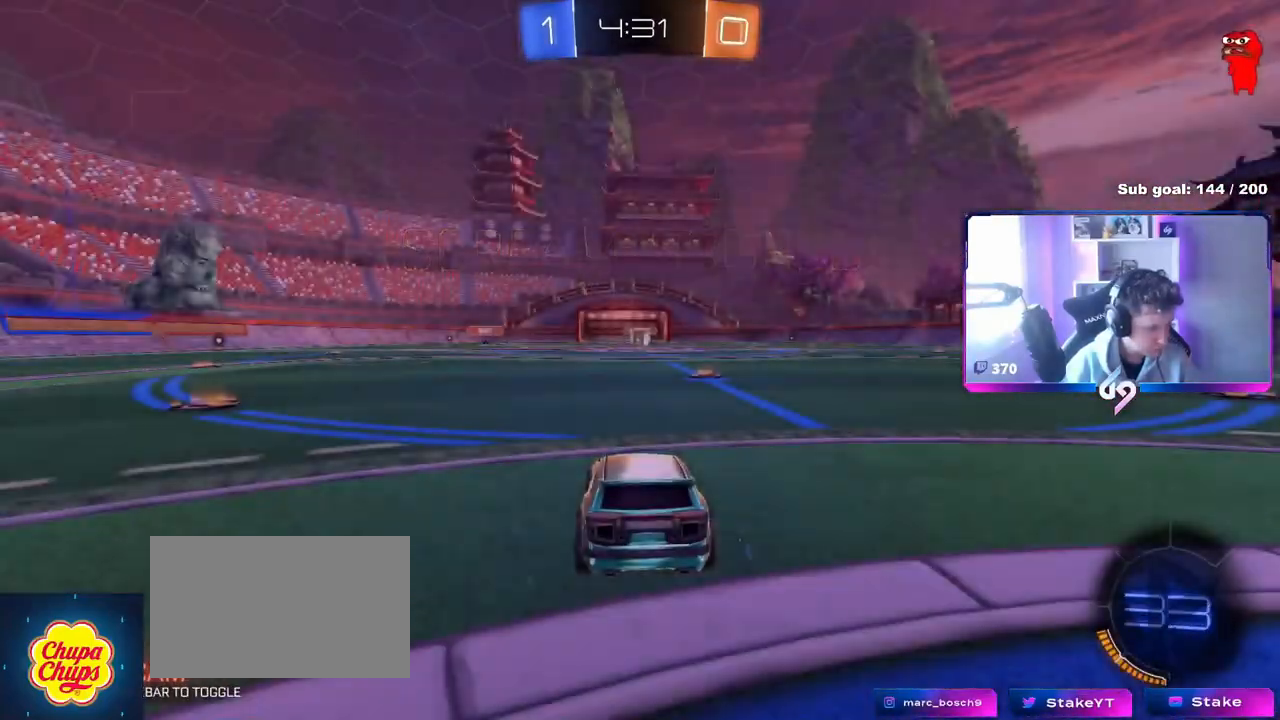
{"keys": ["tab"], "mouse": [], "events": [[201, "mouse_right", "up"], [334, "mouse_wheel", "down"], [468, "mouse_wheel", "up"], [468, "tab", "down"]]}
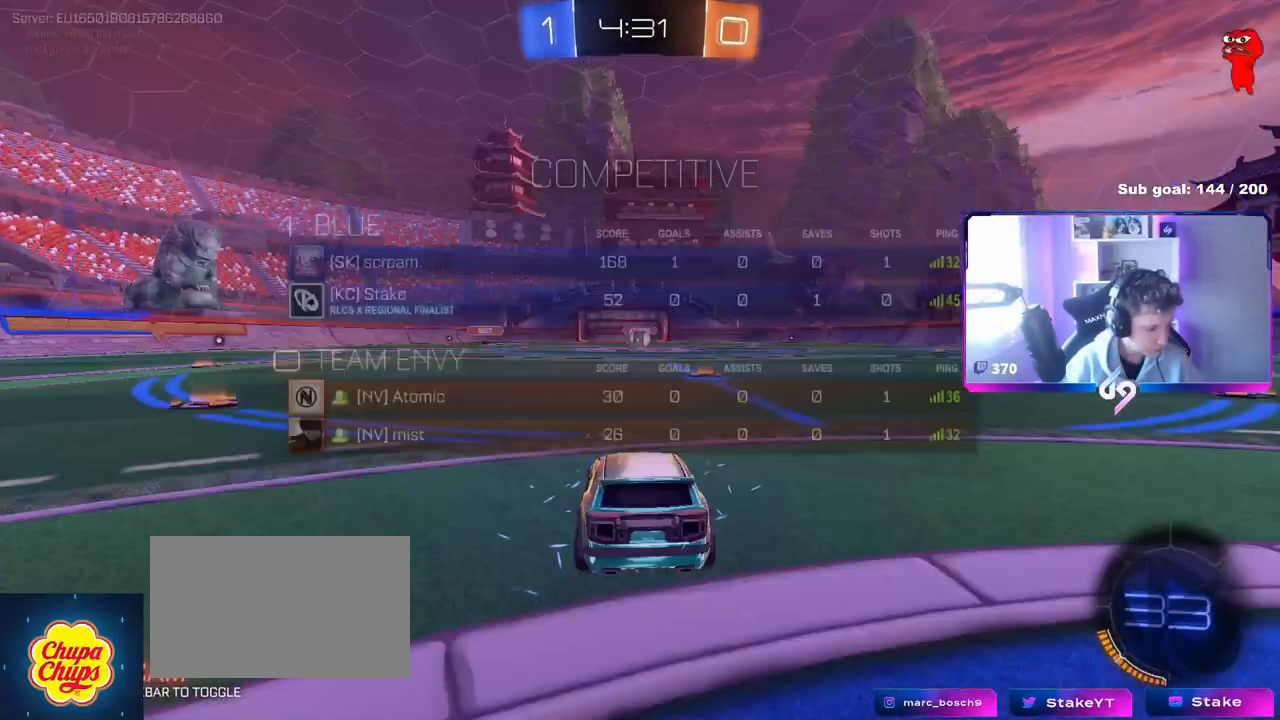
{"keys": [], "mouse": [], "events": [[84, "mouse_wheel", "down"], [184, "tab", "up"], [217, "mouse_wheel", "up"], [367, "z", "down"], [417, "x", "down"], [467, "z", "up"], [501, "x", "up"]]}
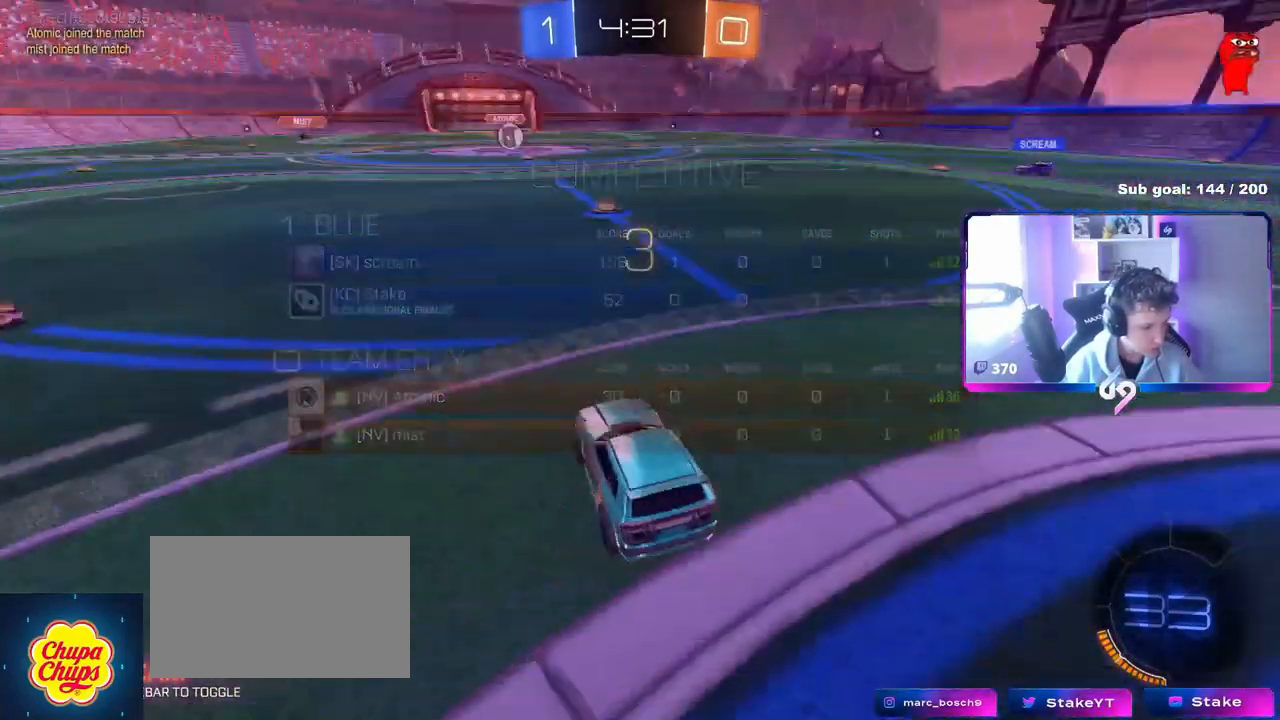
{"keys": [], "mouse": [], "events": [[50, "mouse_wheel", "down"], [200, "mouse_wheel", "up"], [250, "mouse_wheel", "down"], [434, "mouse_wheel", "up"]]}
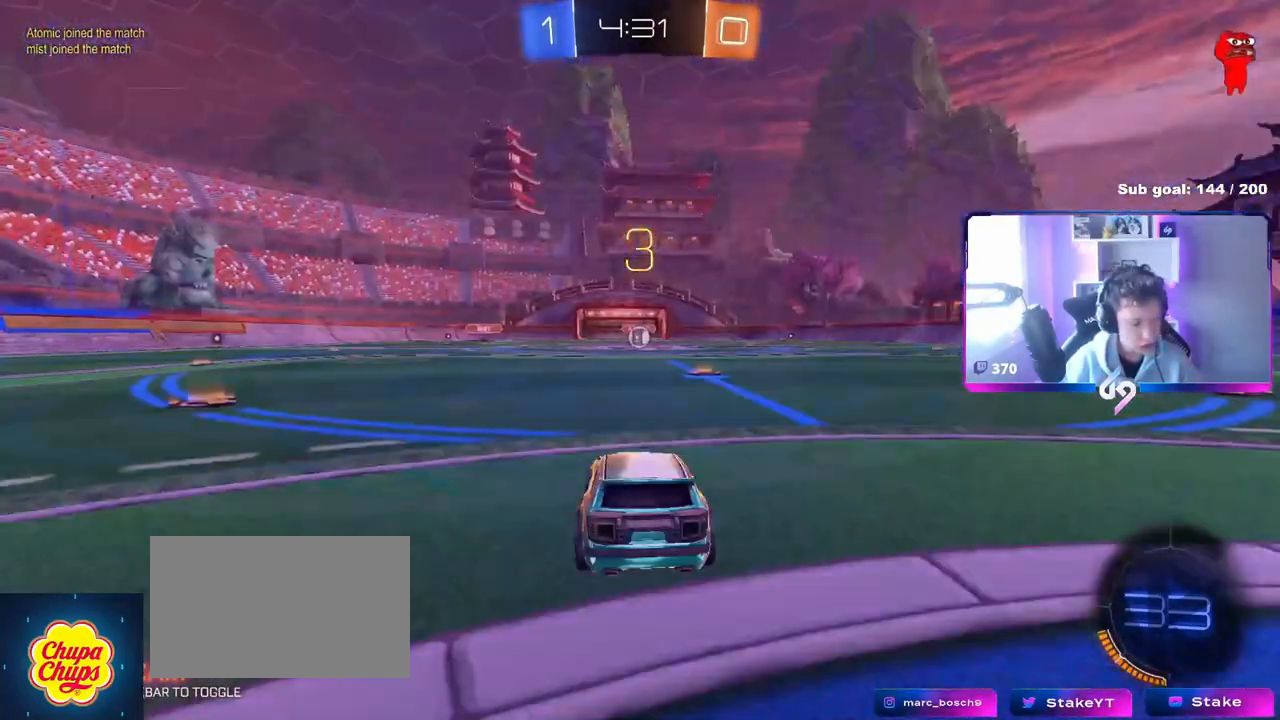
{"keys": ["tab"], "mouse": [], "events": [[34, "mouse_wheel", "down"], [167, "mouse_wheel", "up"], [451, "tab", "down"]]}
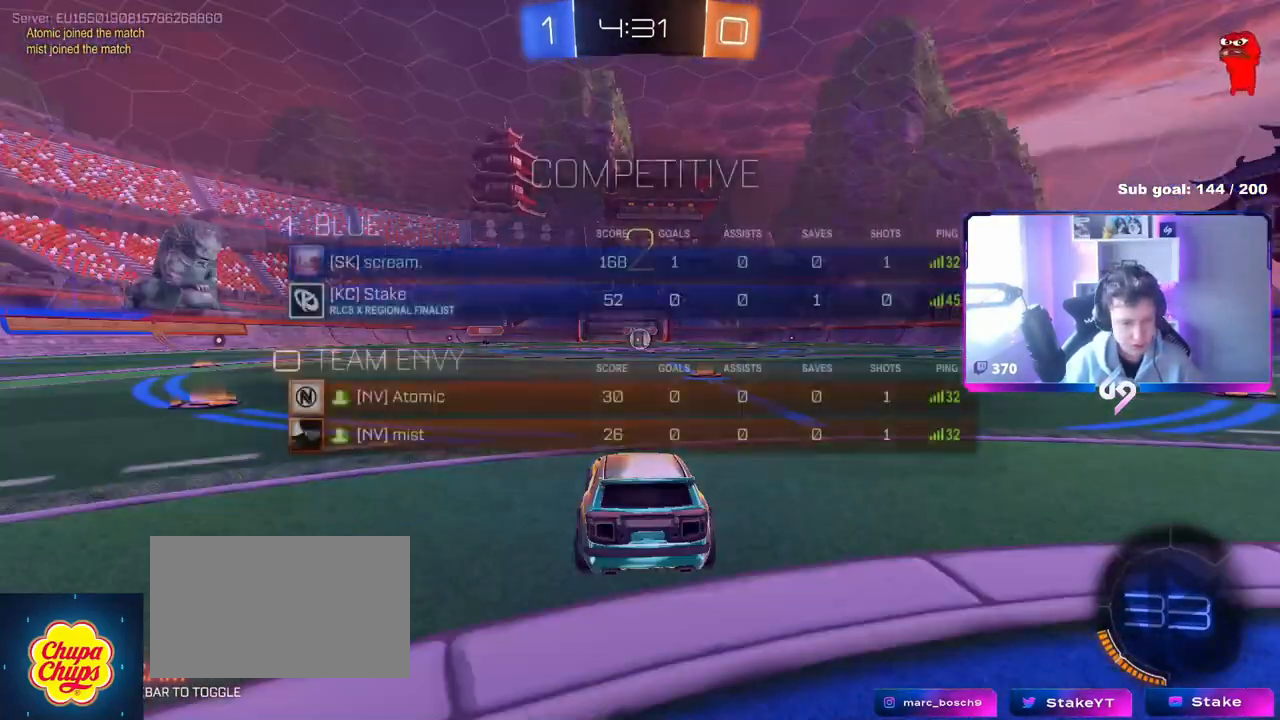
{"keys": ["tab", "w"], "mouse": [], "events": [[300, "w", "down"]]}
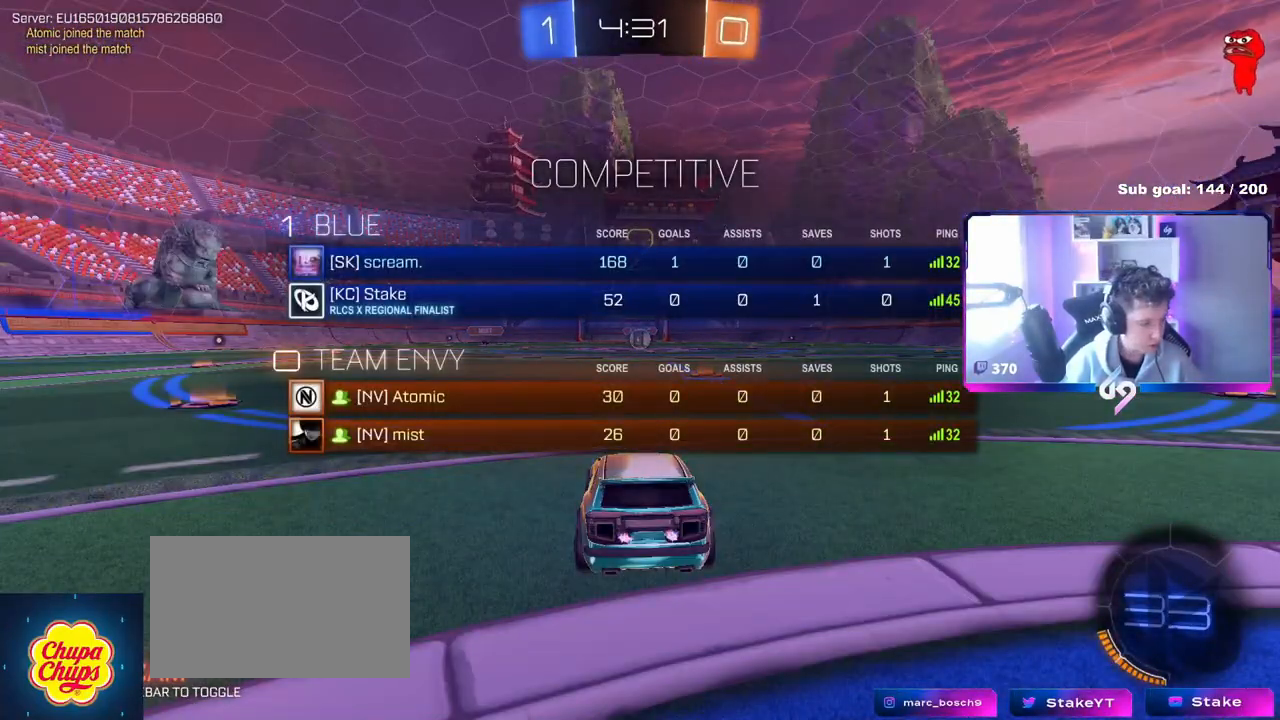
{"keys": ["tab", "w"], "mouse": [], "events": []}
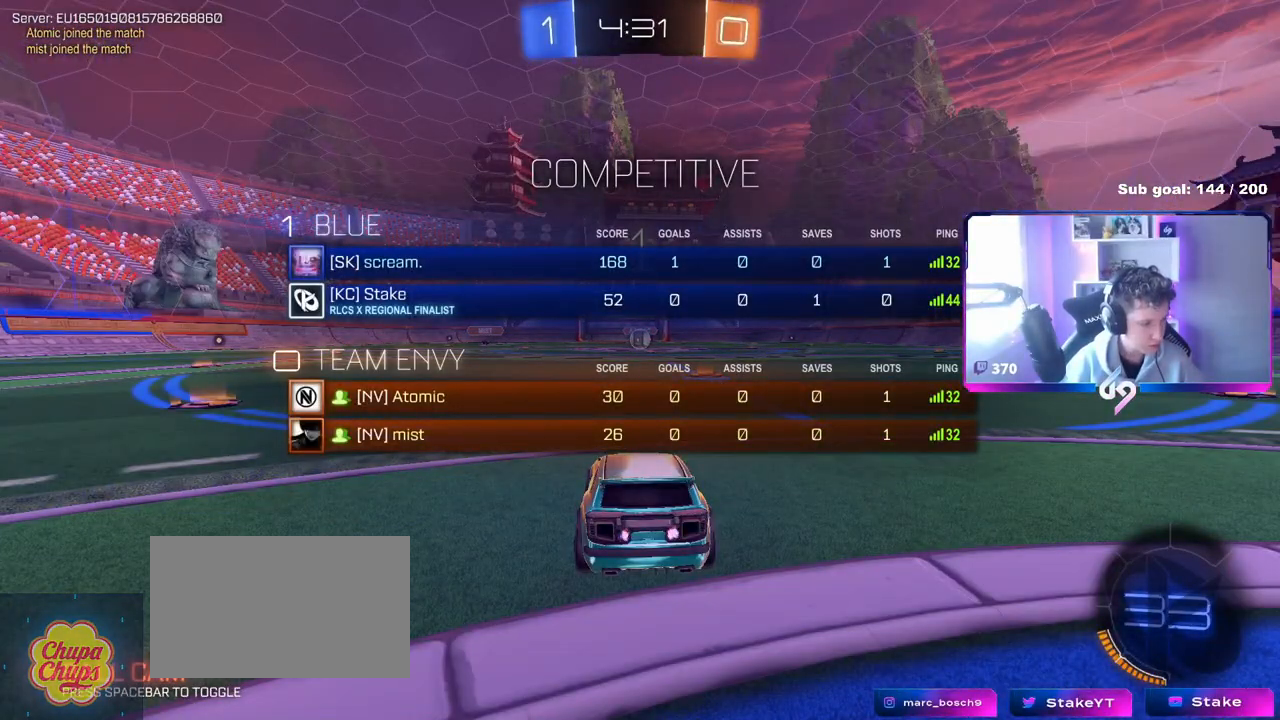
{"keys": ["w"], "mouse": ["left"], "events": [[117, "tab", "up"], [484, "mouse_left", "down"]]}
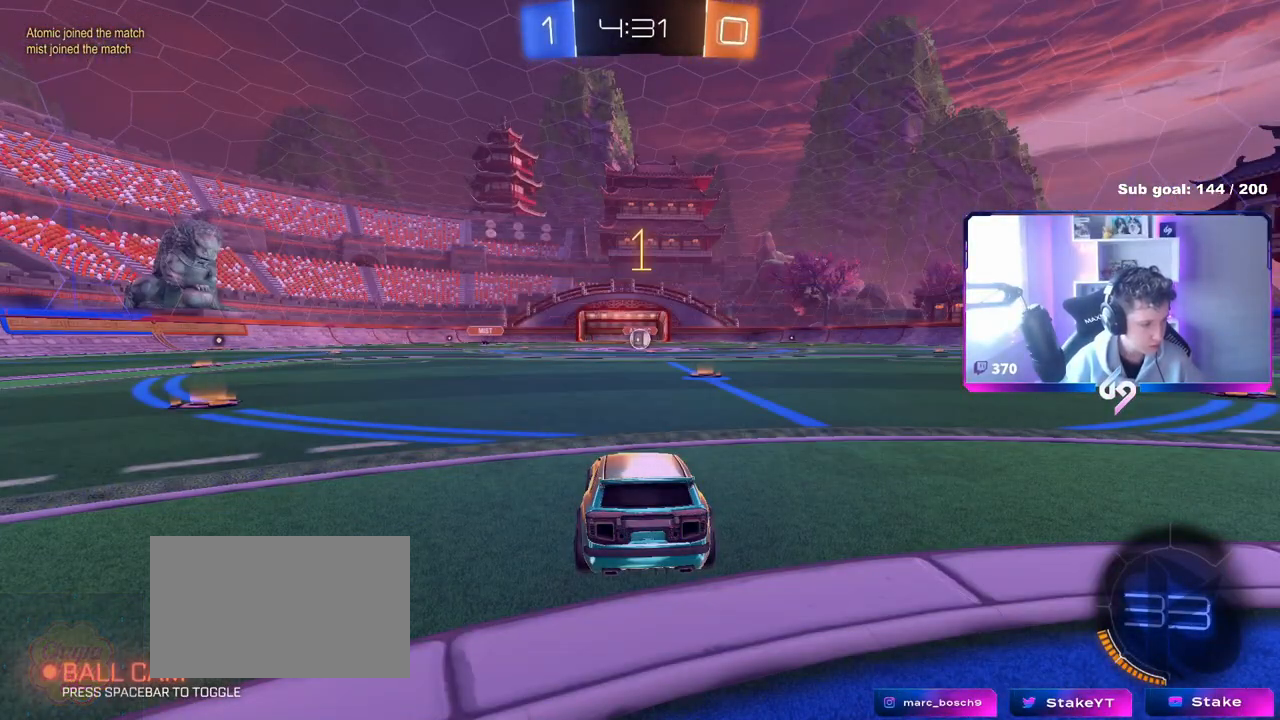
{"keys": ["w"], "mouse": ["left", "right"], "events": [[67, "d", "down"], [184, "d", "up"], [351, "mouse_right", "down"]]}
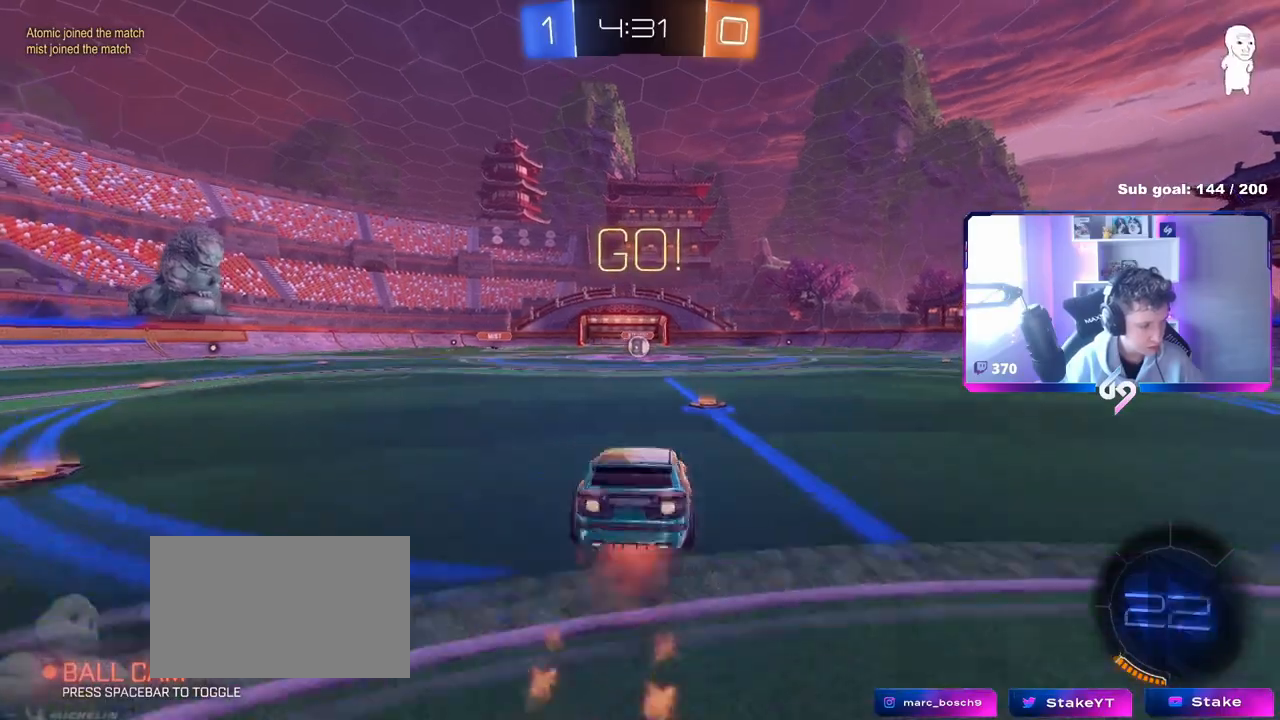
{"keys": ["w"], "mouse": [], "events": [[33, "mouse_left", "up"], [133, "mouse_right", "up"]]}
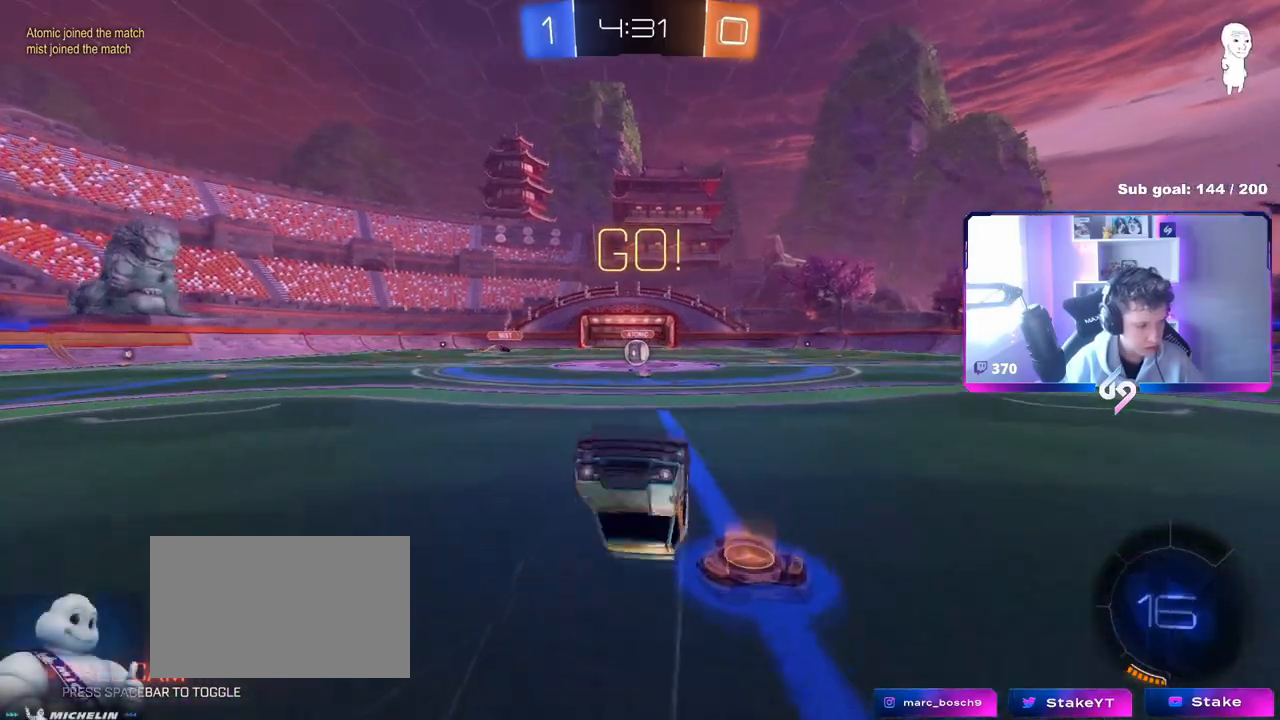
{"keys": [], "mouse": [], "events": [[17, "w", "up"], [200, "a", "down"], [301, "a", "up"]]}